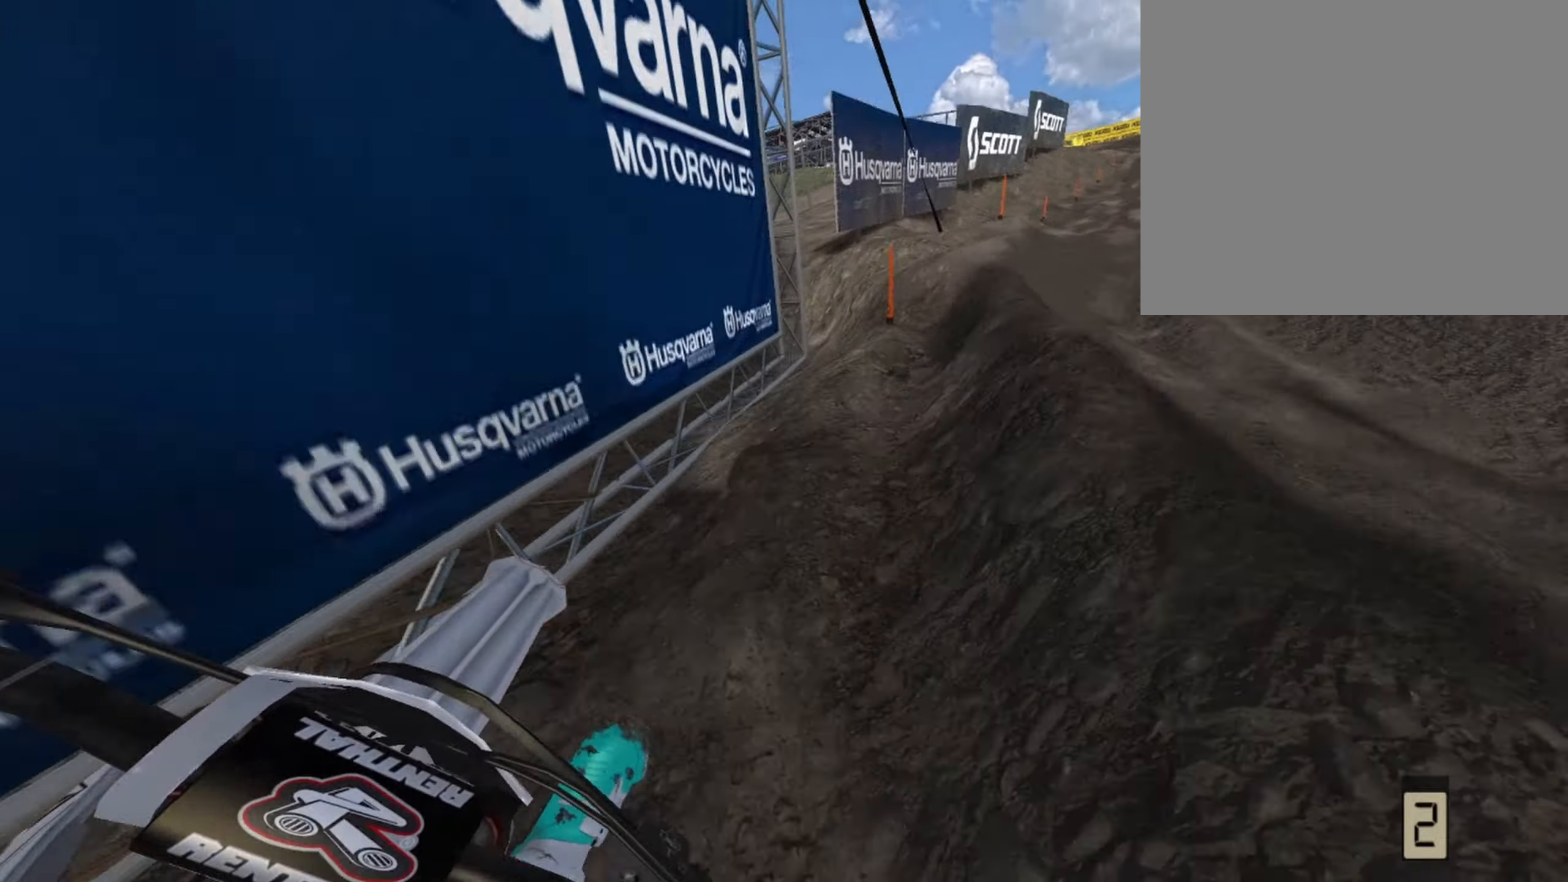
Gameplay with a controller (PlayStation layout); each line is a JSON object with the inputs held at the frame after it. "events" lists button and stick changes between this image and that frame as [ms after this image, input, new state], when the widget could be followed in between.
{"buttons": ["R1"], "left_stick": "center", "right_stick": "center", "events": [[42, "R2", "up"], [42, "left_stick", "center"], [167, "R2", "down"], [167, "left_stick", "left"], [334, "R2", "up"], [375, "left_stick", "center"]]}
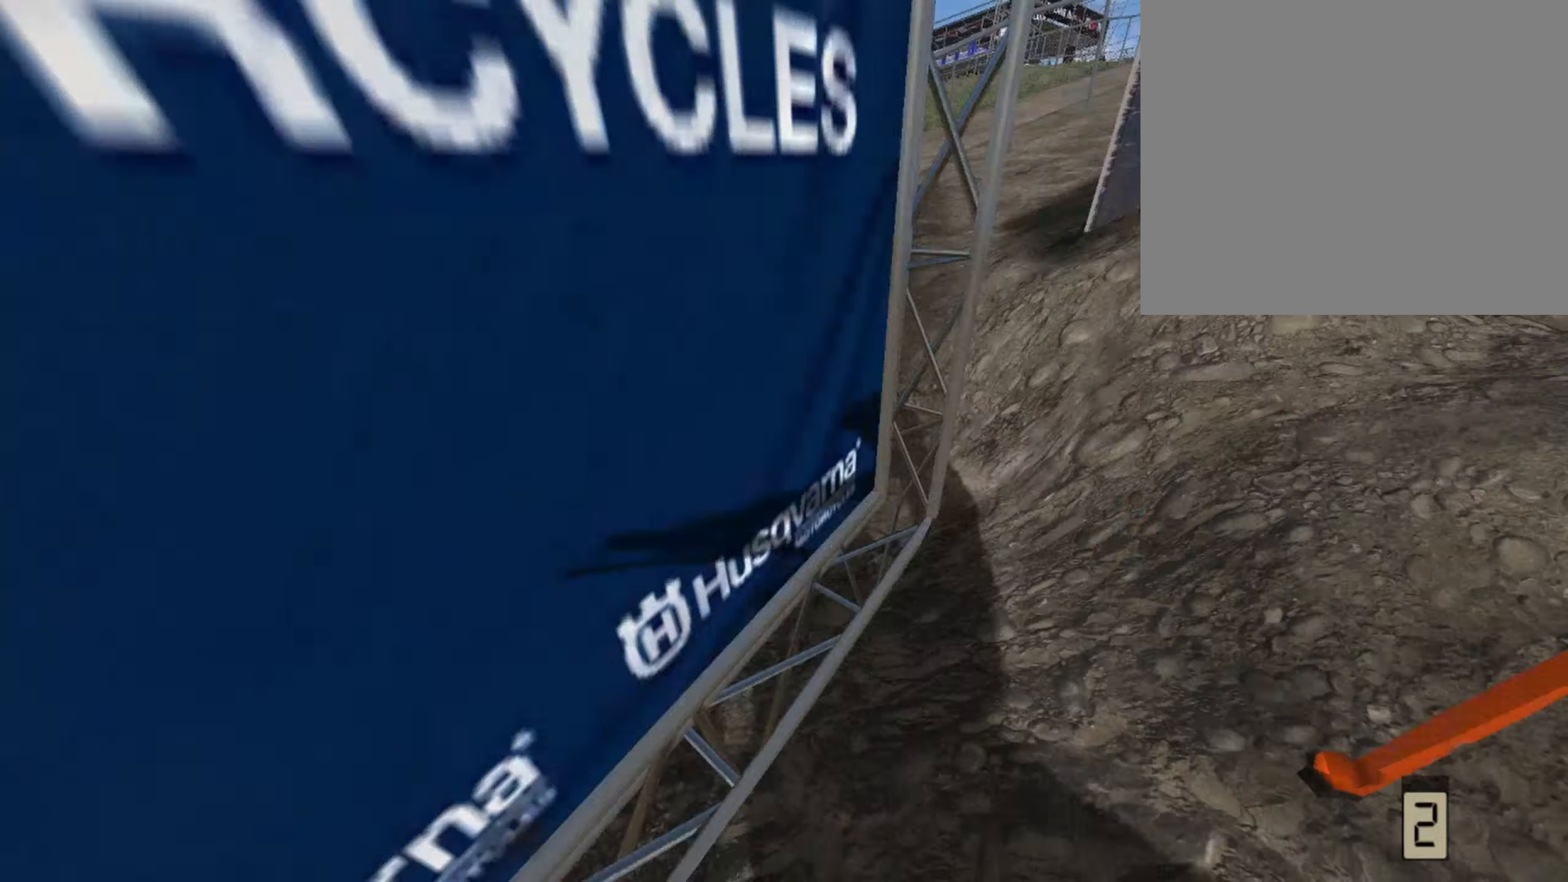
{"buttons": ["R1"], "left_stick": "center", "right_stick": "center", "events": []}
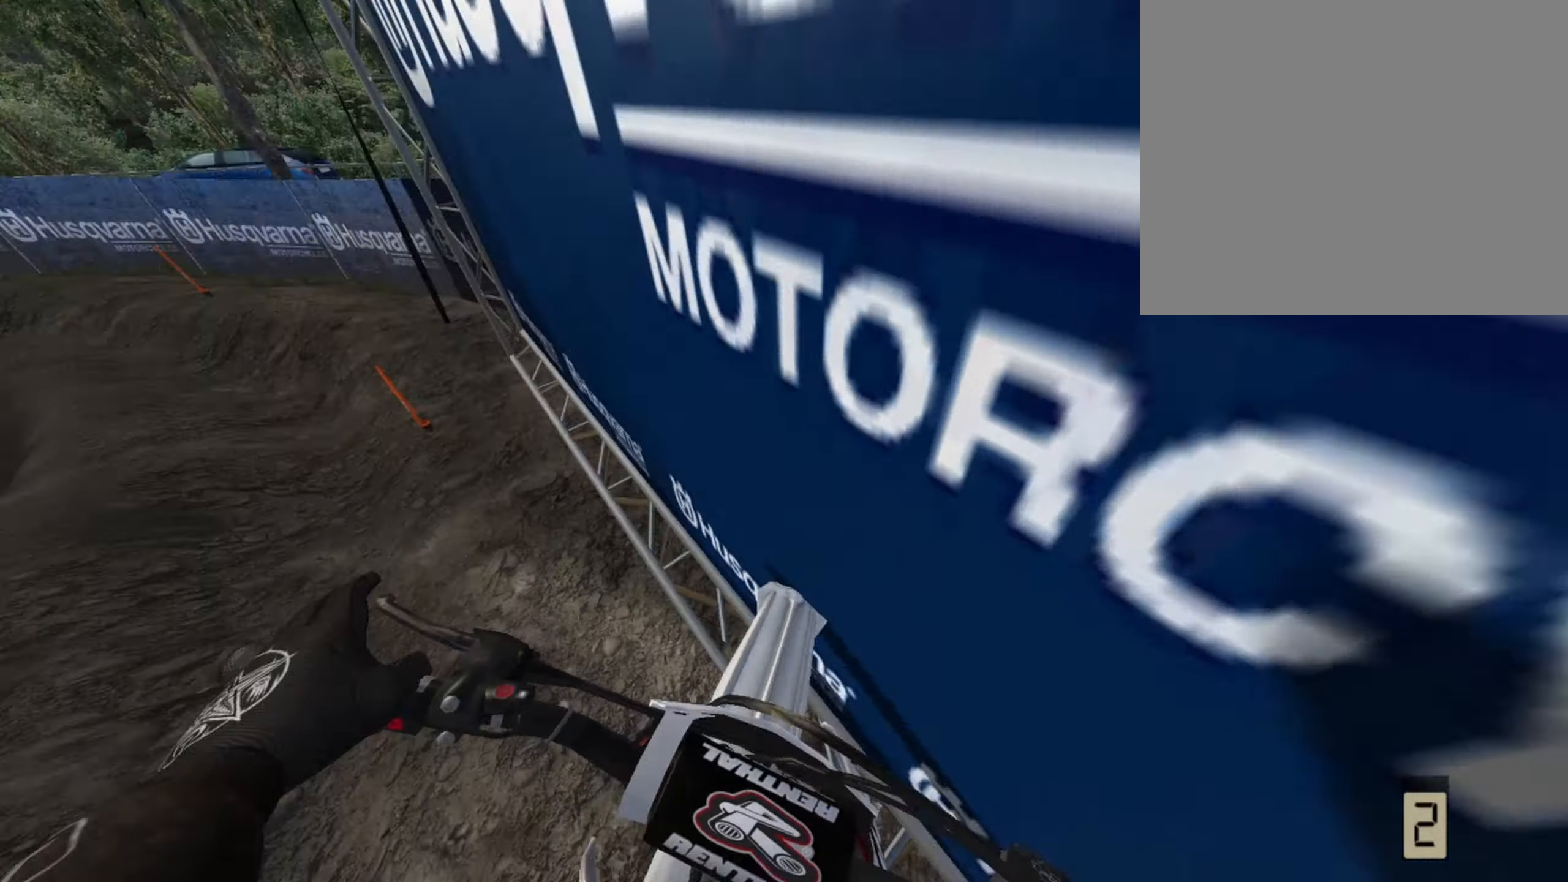
{"buttons": ["R1"], "left_stick": "left", "right_stick": "center", "events": [[334, "left_stick", "left"]]}
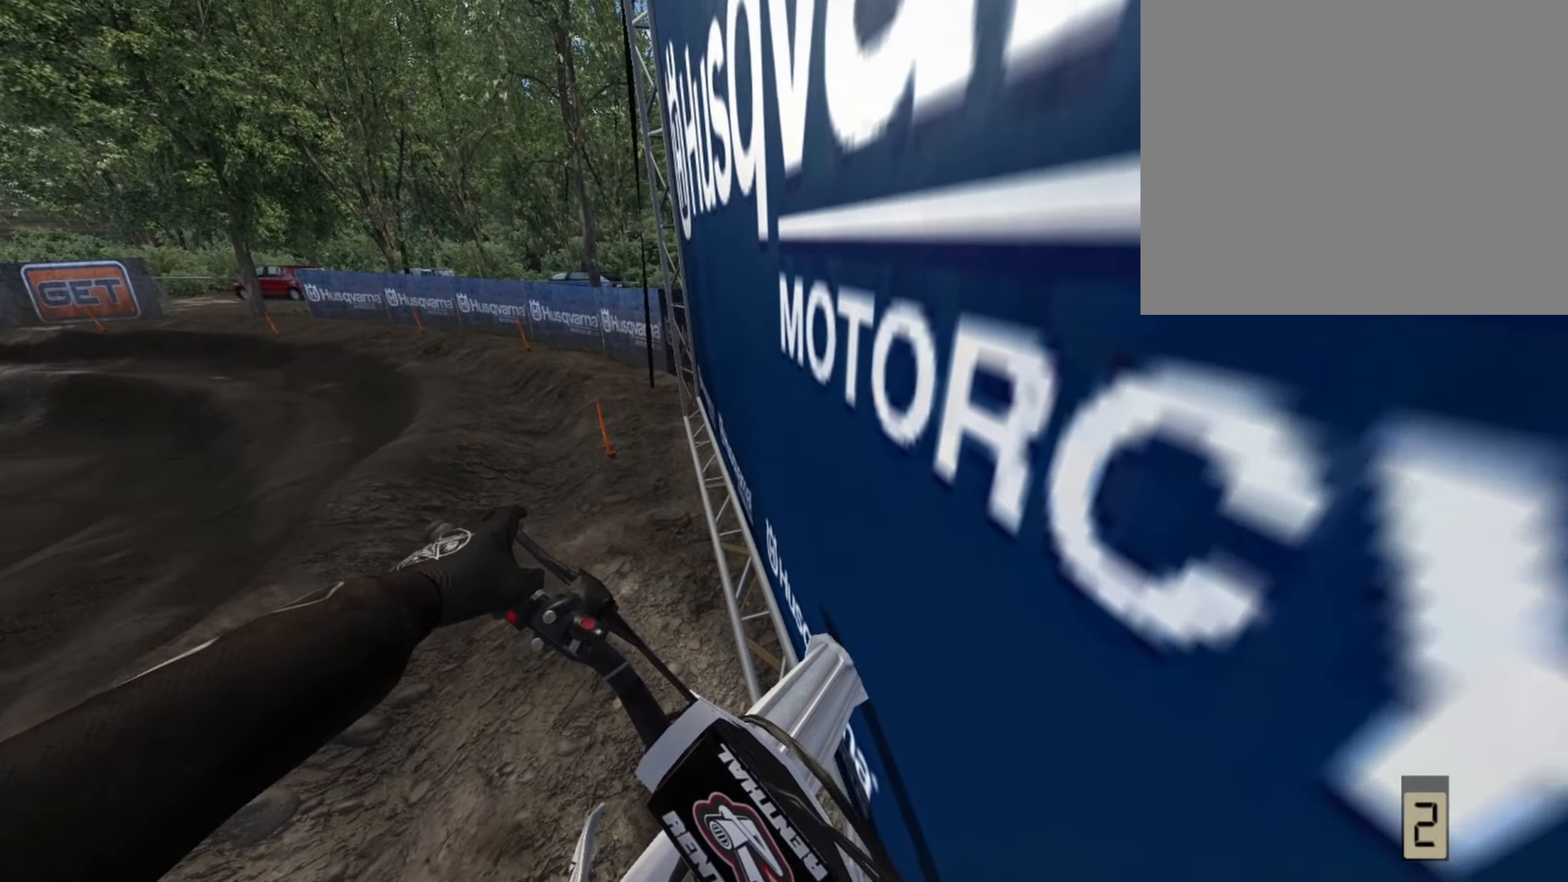
{"buttons": ["R1"], "left_stick": "down-left", "right_stick": "center", "events": [[84, "R2", "down"], [292, "R2", "up"], [500, "left_stick", "down-left"]]}
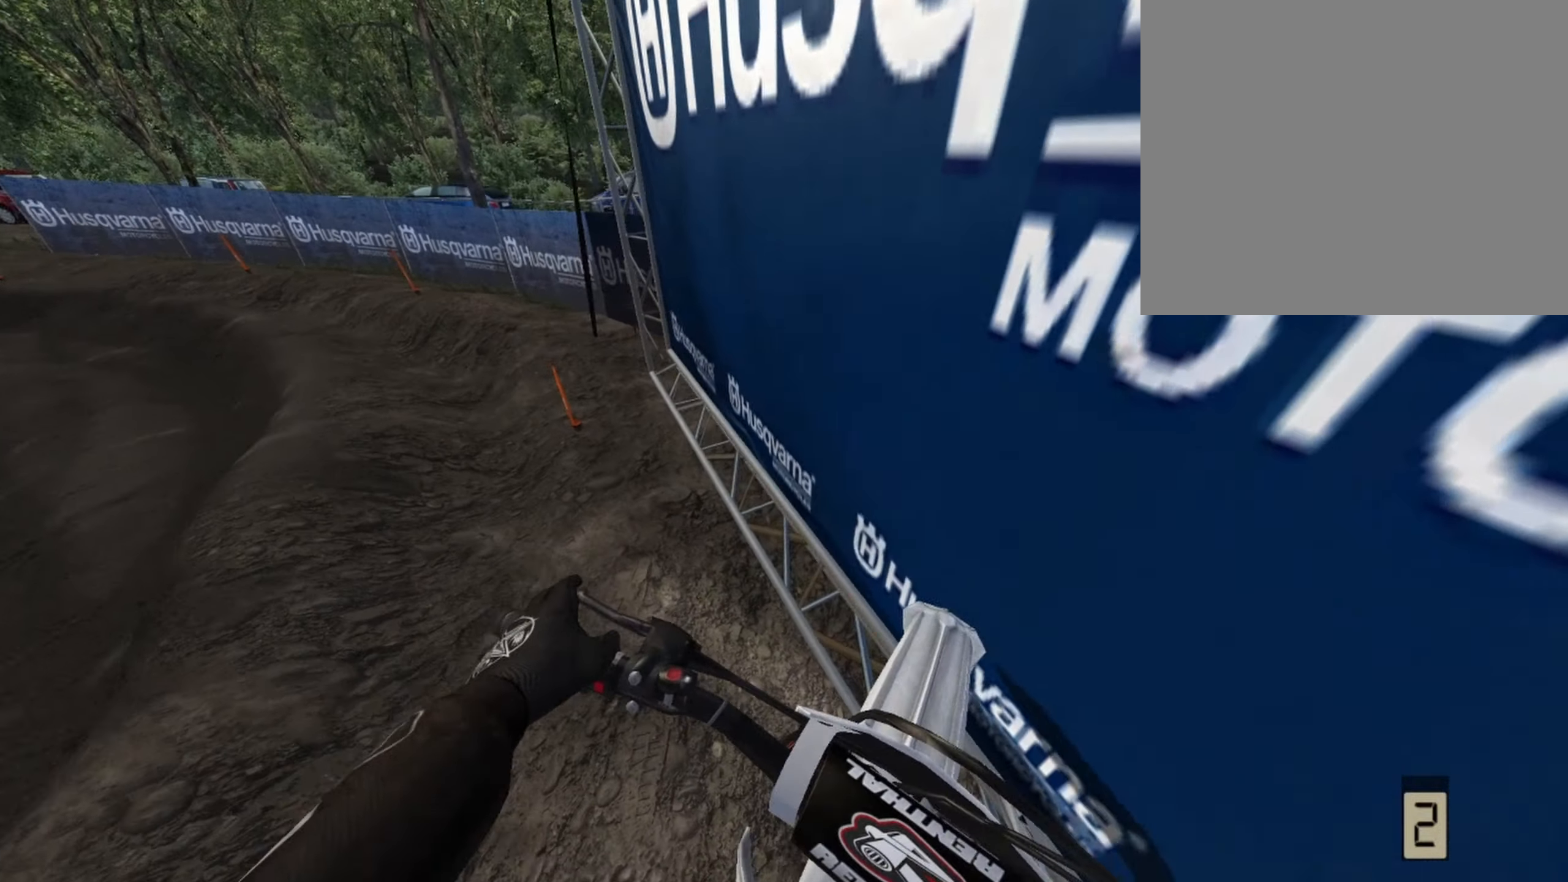
{"buttons": ["R1"], "left_stick": "down-left", "right_stick": "center", "events": []}
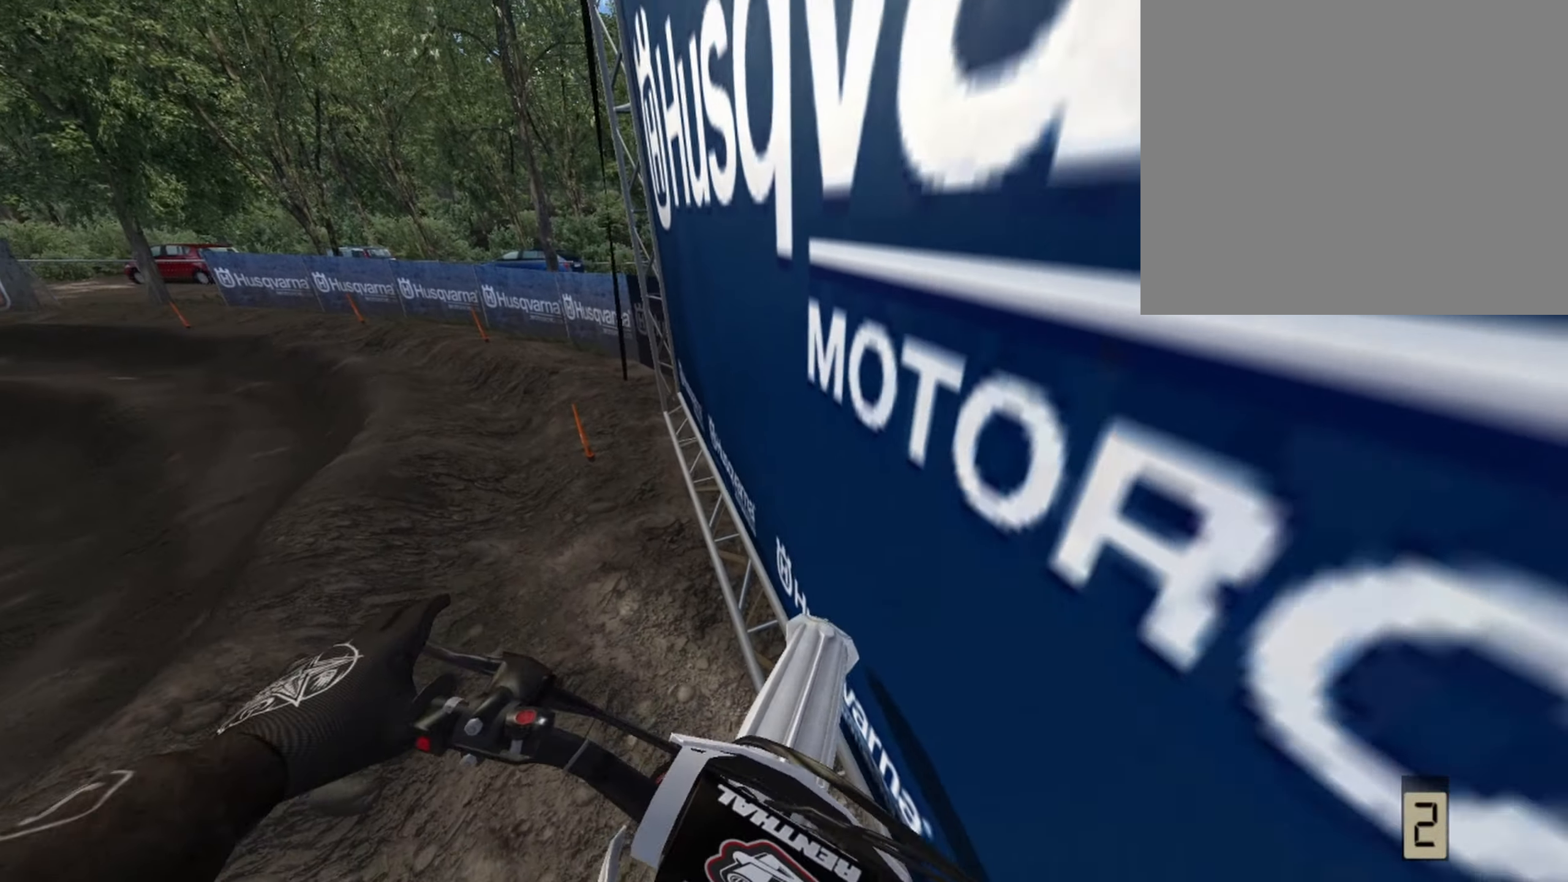
{"buttons": ["R1"], "left_stick": "down-left", "right_stick": "center", "events": []}
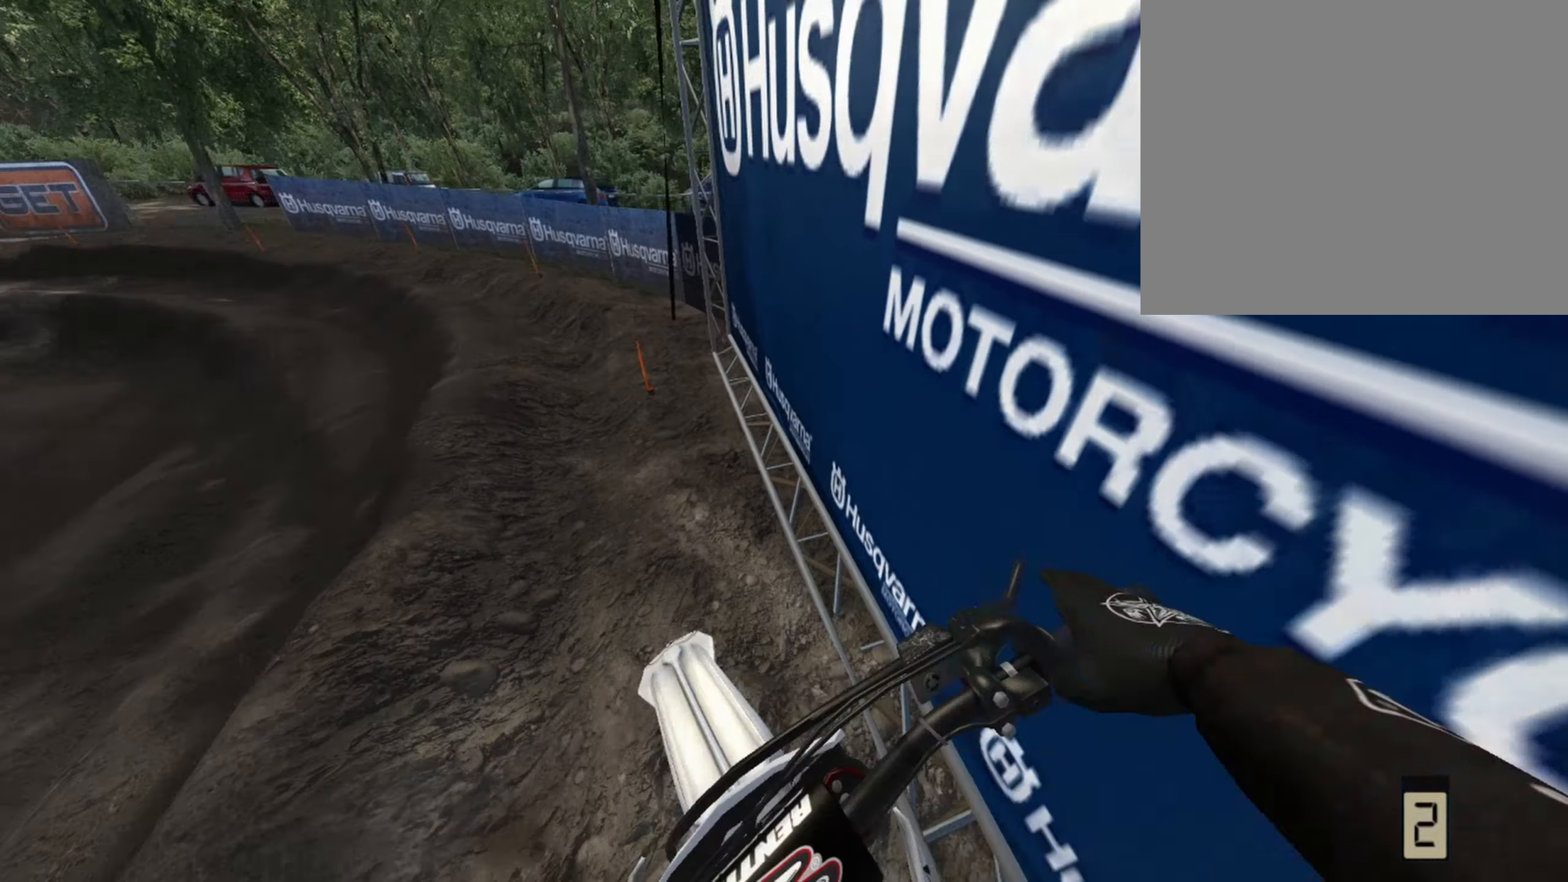
{"buttons": ["R1"], "left_stick": "up-left", "right_stick": "center", "events": [[250, "left_stick", "up-left"]]}
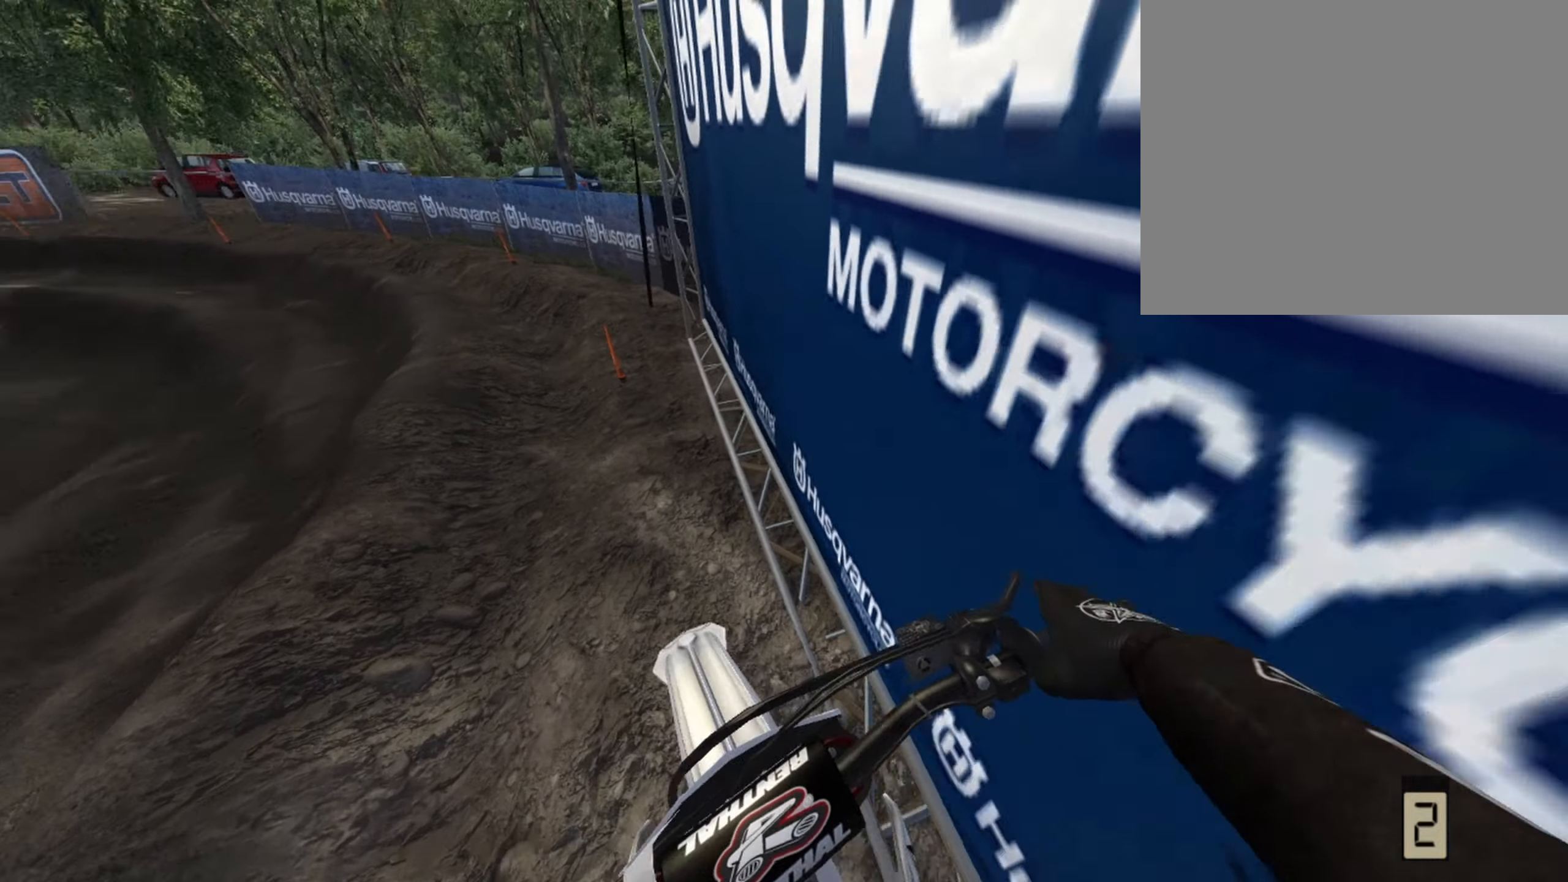
{"buttons": [], "left_stick": "center", "right_stick": "center", "events": [[42, "R1", "up"], [167, "left_stick", "center"]]}